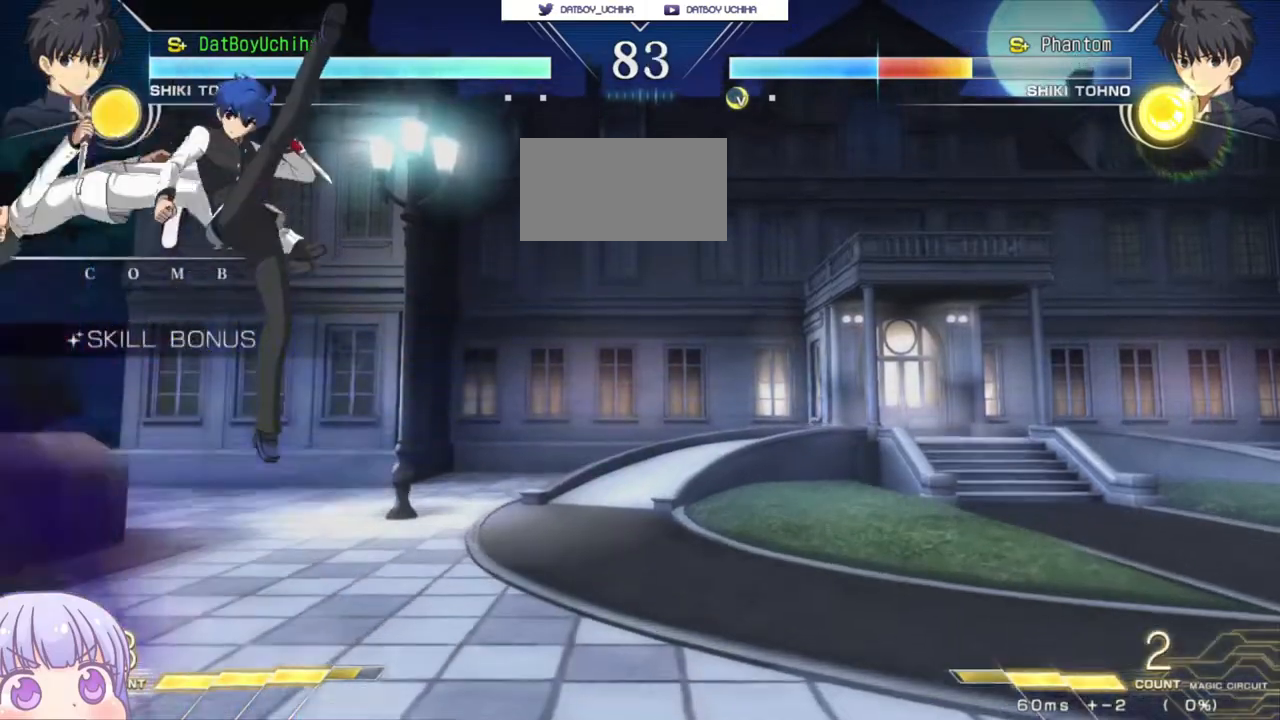
Gameplay with a controller (arcade stick); each line is a JSON object with the inputs held at the frame after it. "events" lists button and stick changes between this image and that frame as [ms after this image, input, new state], when the widget could be followed in between. Not read: L3 R3.
{"buttons": [], "left_stick": "center", "events": [[117, "R1", "up"], [367, "TRIANGLE", "down"], [450, "TRIANGLE", "up"]]}
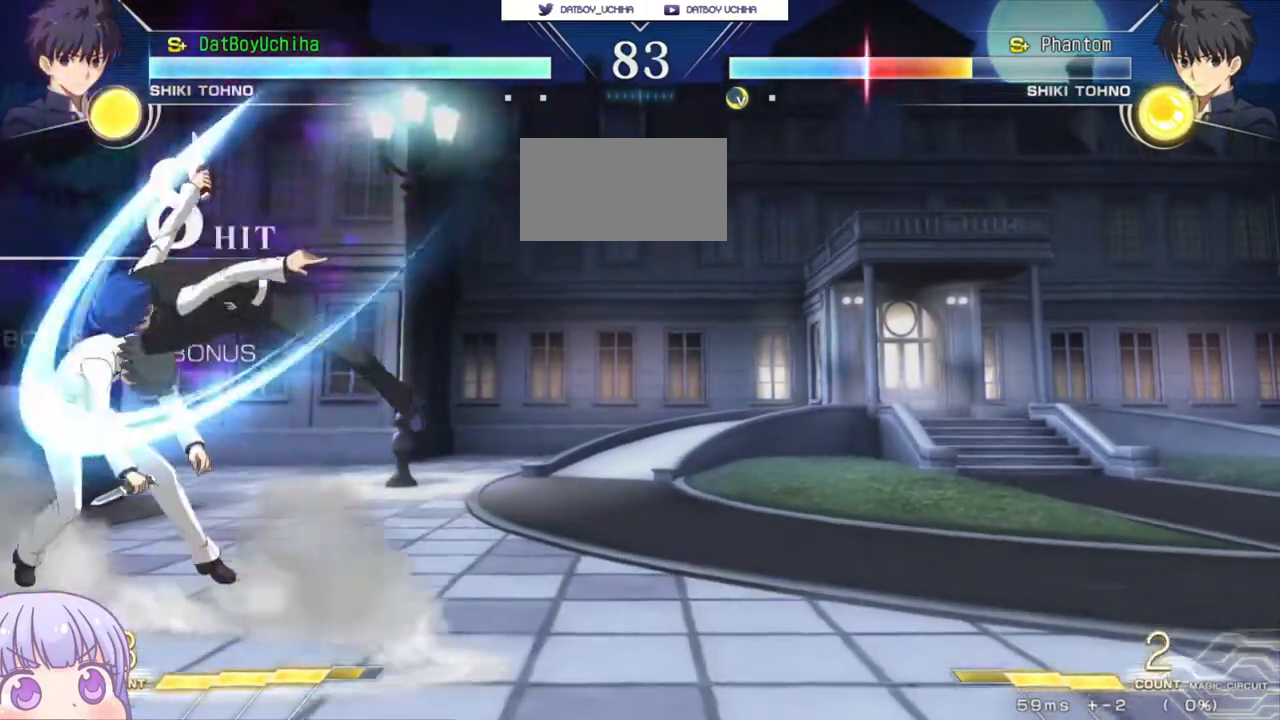
{"buttons": [], "left_stick": "center", "events": [[333, "TRIANGLE", "down"], [417, "TRIANGLE", "up"]]}
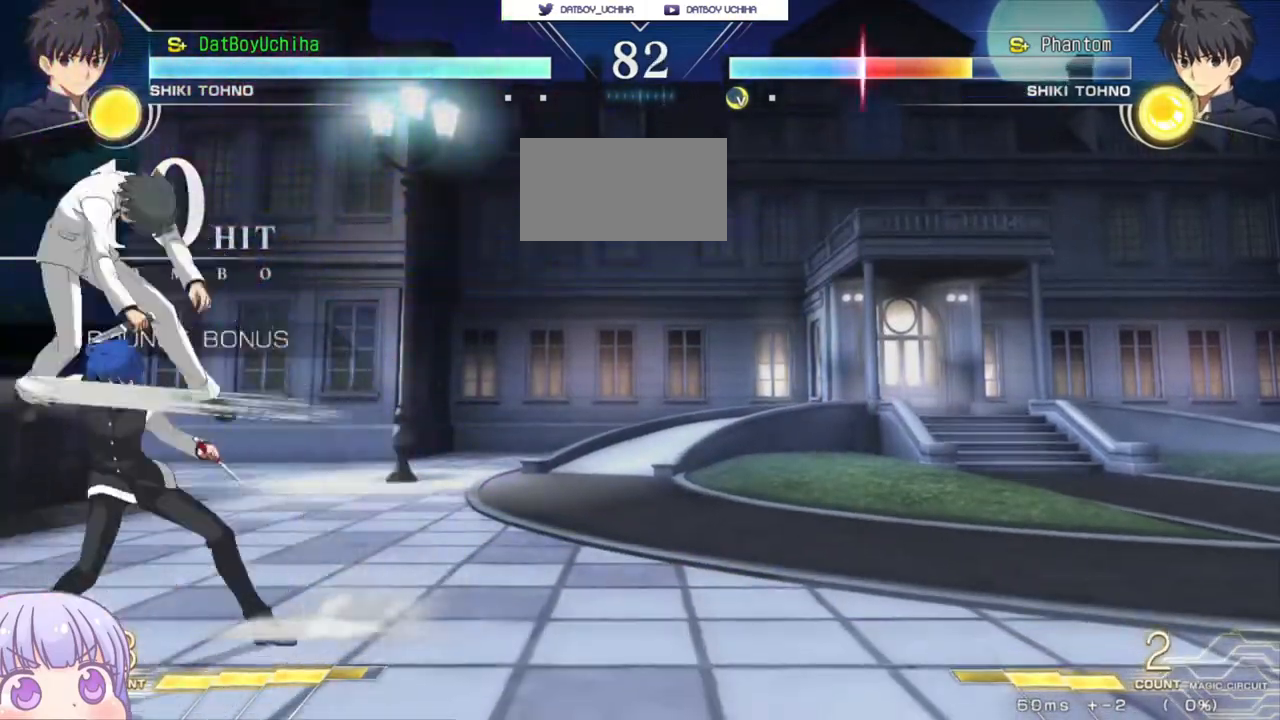
{"buttons": ["TRIANGLE"], "left_stick": "center", "events": [[200, "TRIANGLE", "down"], [283, "TRIANGLE", "up"], [433, "TRIANGLE", "down"]]}
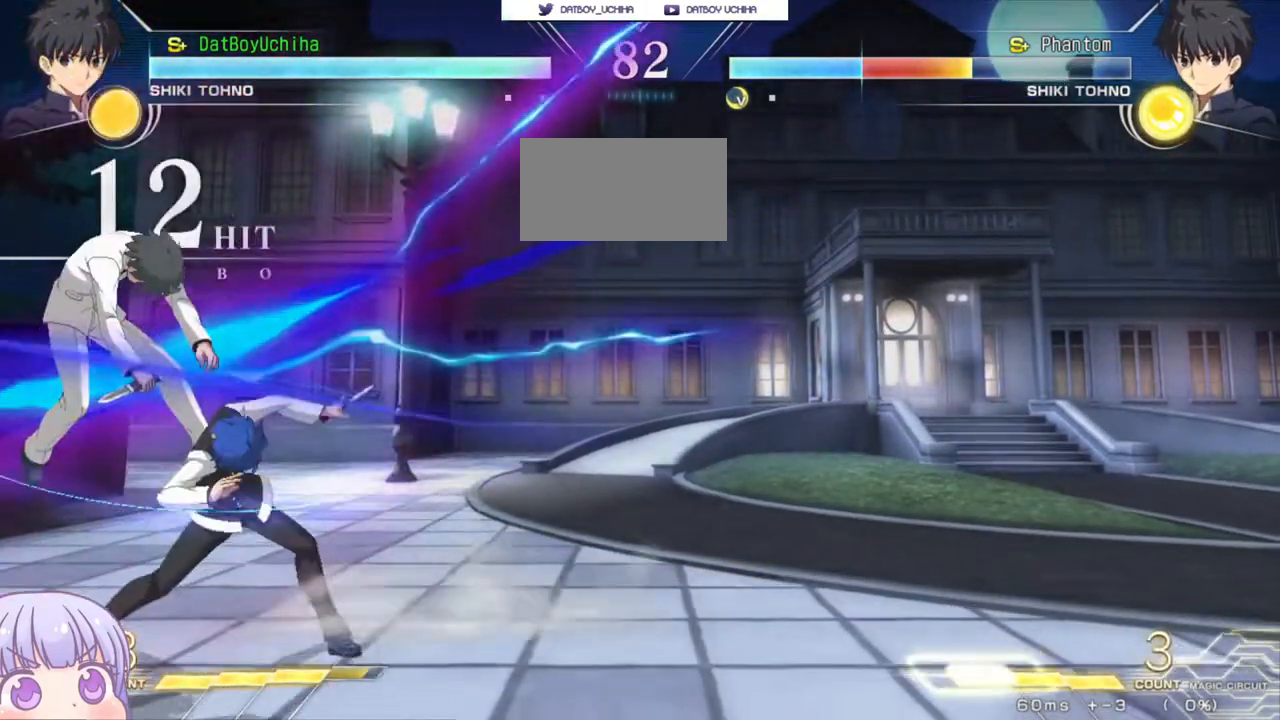
{"buttons": [], "left_stick": "down", "events": [[17, "TRIANGLE", "up"], [167, "left_stick", "down"], [267, "left_stick", "right"], [300, "SQUARE", "down"], [317, "left_stick", "center"], [367, "SQUARE", "up"], [500, "left_stick", "down"]]}
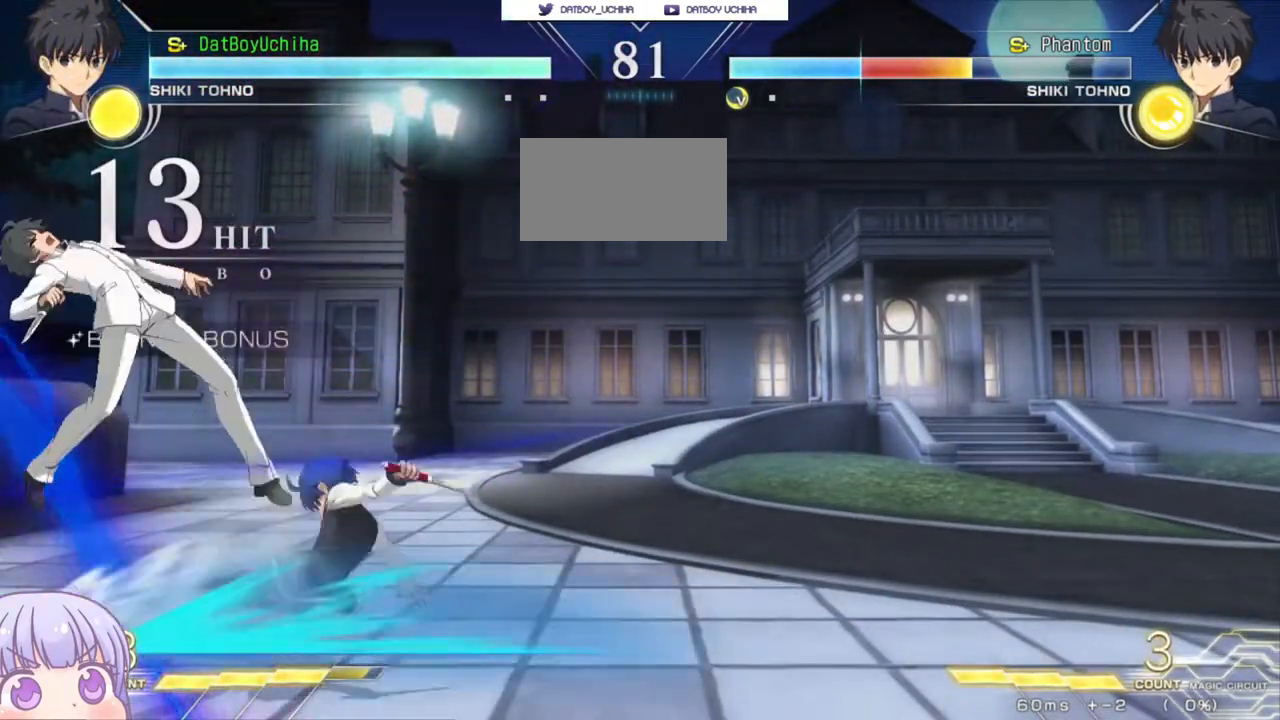
{"buttons": [], "left_stick": "center", "events": [[150, "left_stick", "center"], [167, "R1", "down"], [250, "R1", "up"]]}
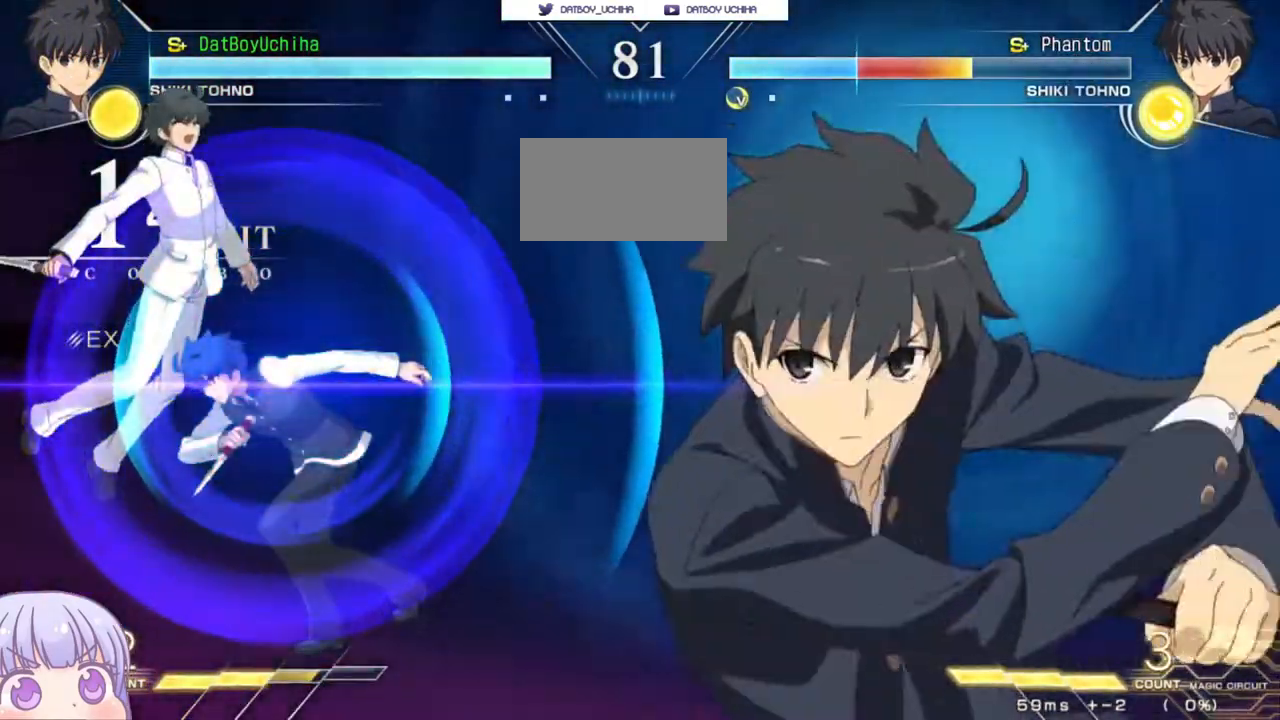
{"buttons": [], "left_stick": "center", "events": [[50, "SQUARE", "down"], [117, "SQUARE", "up"], [200, "SQUARE", "down"], [283, "SQUARE", "up"], [383, "SQUARE", "down"], [433, "SQUARE", "up"]]}
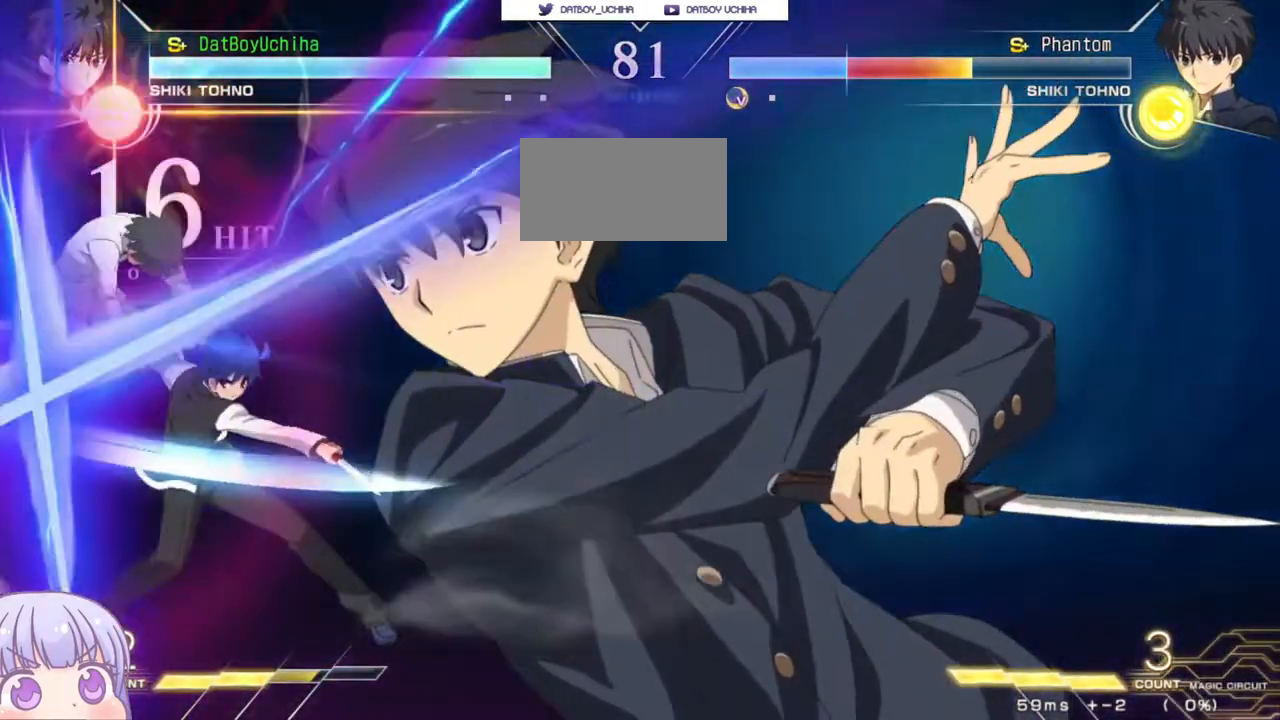
{"buttons": [], "left_stick": "center", "events": [[17, "SQUARE", "down"], [100, "SQUARE", "up"], [167, "SQUARE", "down"], [250, "SQUARE", "up"]]}
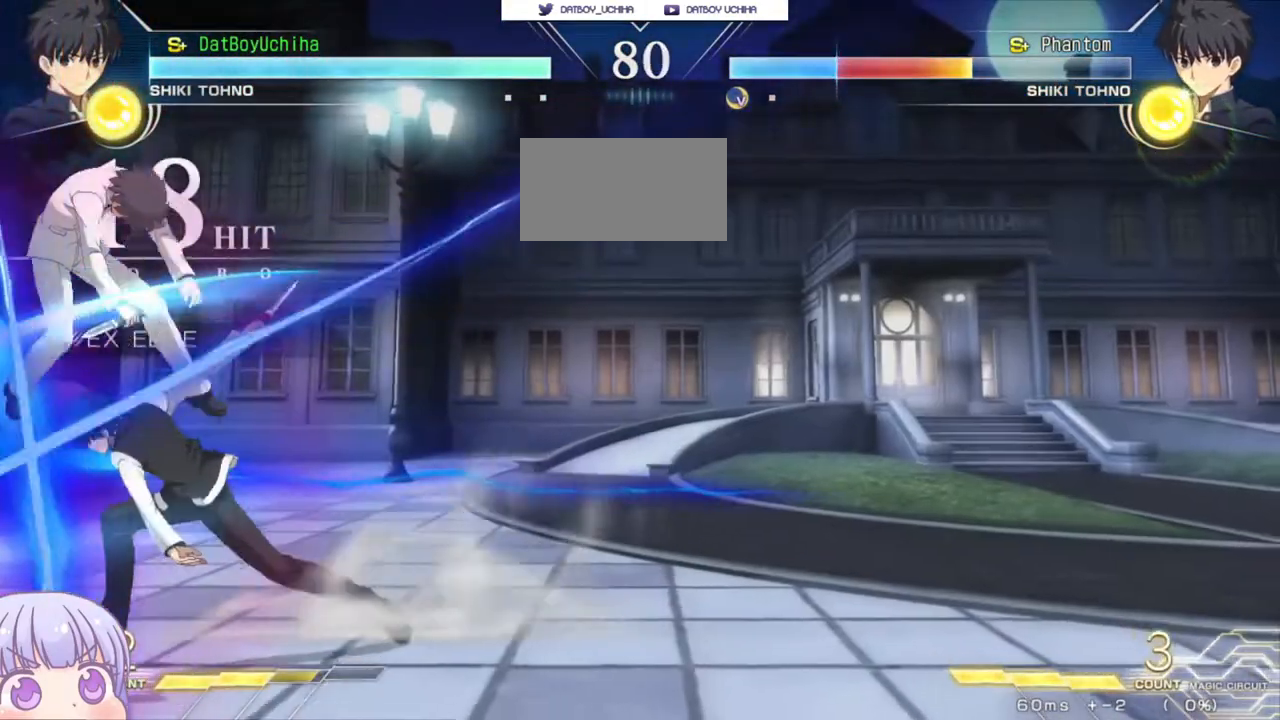
{"buttons": ["CIRCLE"], "left_stick": "down", "events": [[250, "left_stick", "down"], [283, "CIRCLE", "down"]]}
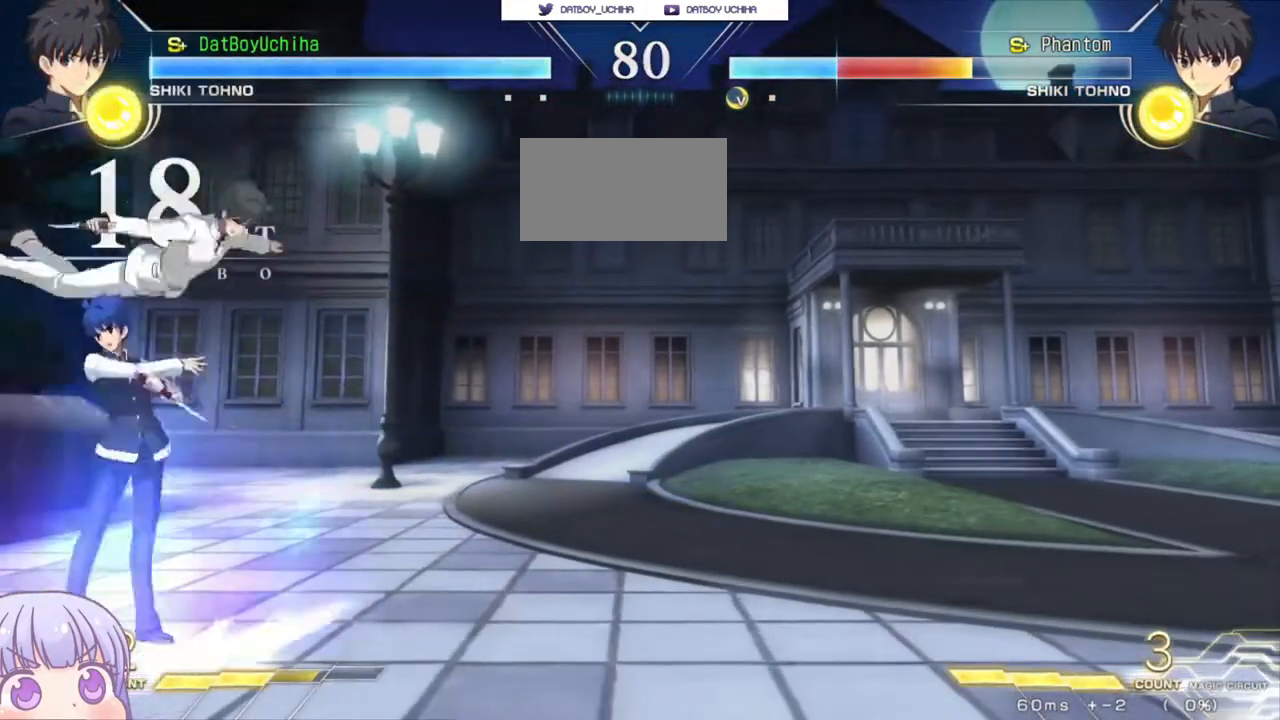
{"buttons": ["CIRCLE"], "left_stick": "down", "events": []}
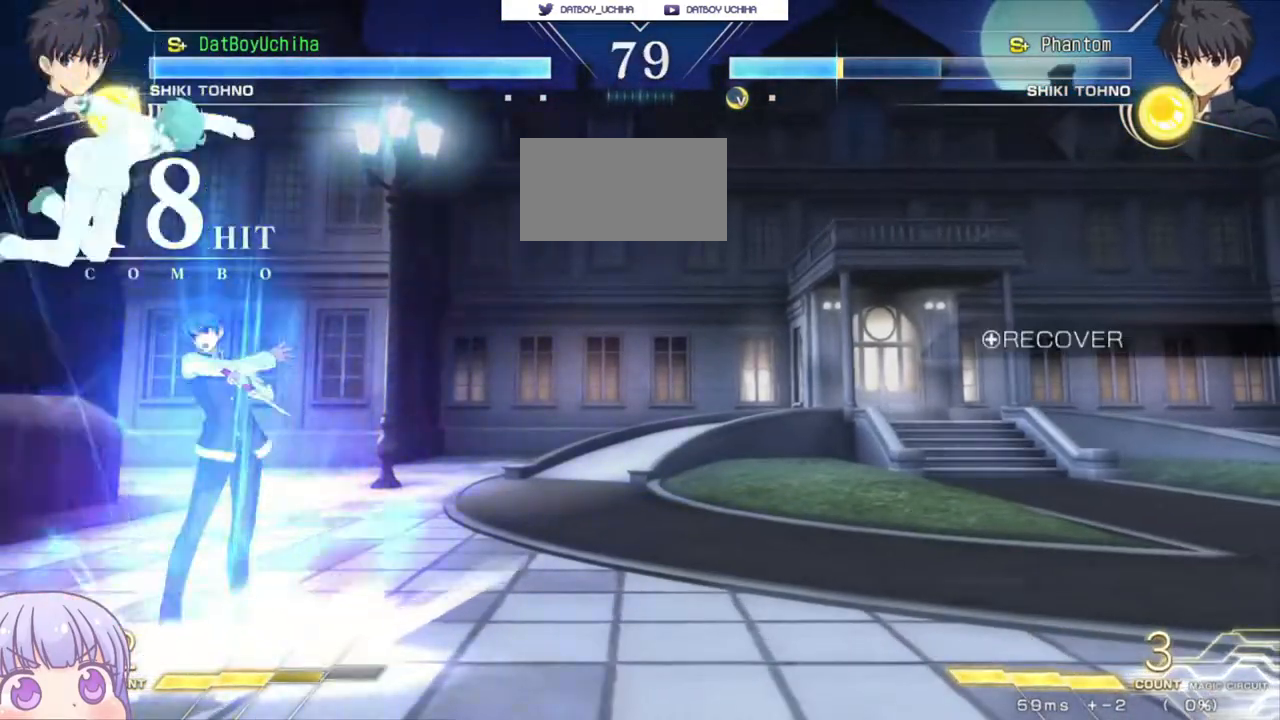
{"buttons": [], "left_stick": "center", "events": [[117, "left_stick", "center"], [150, "CIRCLE", "up"], [167, "left_stick", "up-left"], [417, "left_stick", "center"]]}
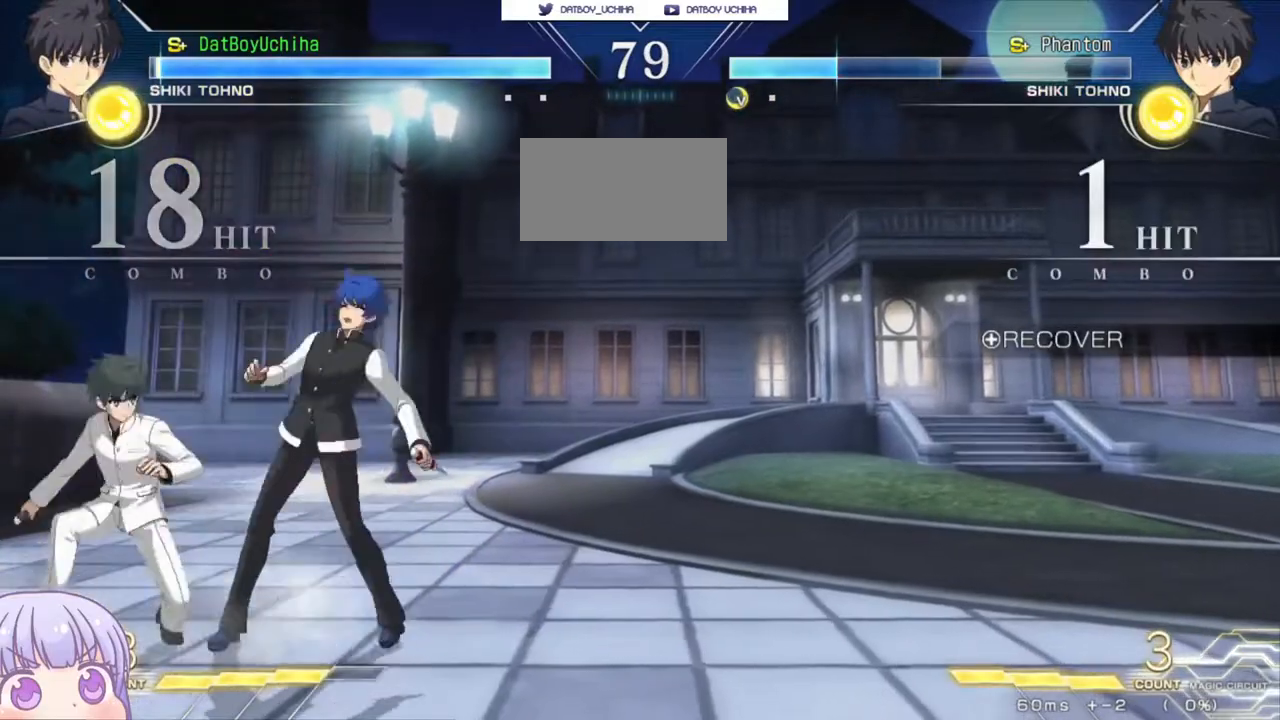
{"buttons": [], "left_stick": "down-right", "events": [[33, "left_stick", "down-right"]]}
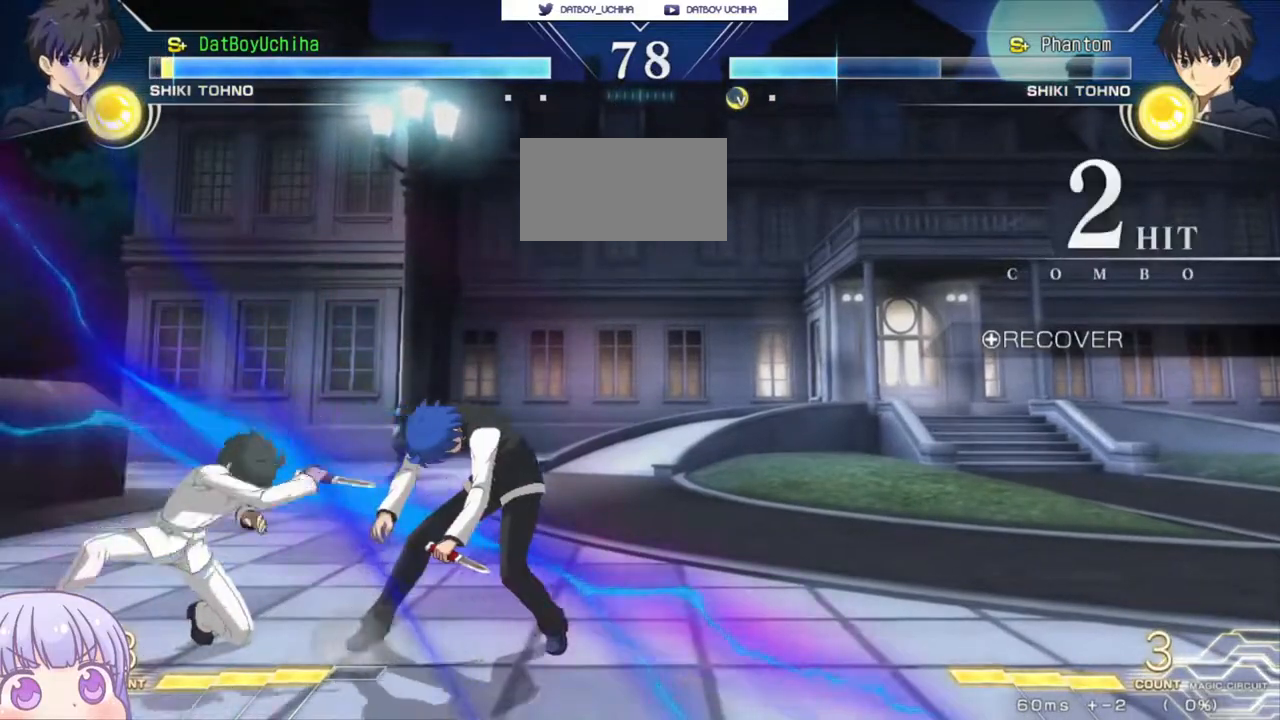
{"buttons": [], "left_stick": "down-right", "events": []}
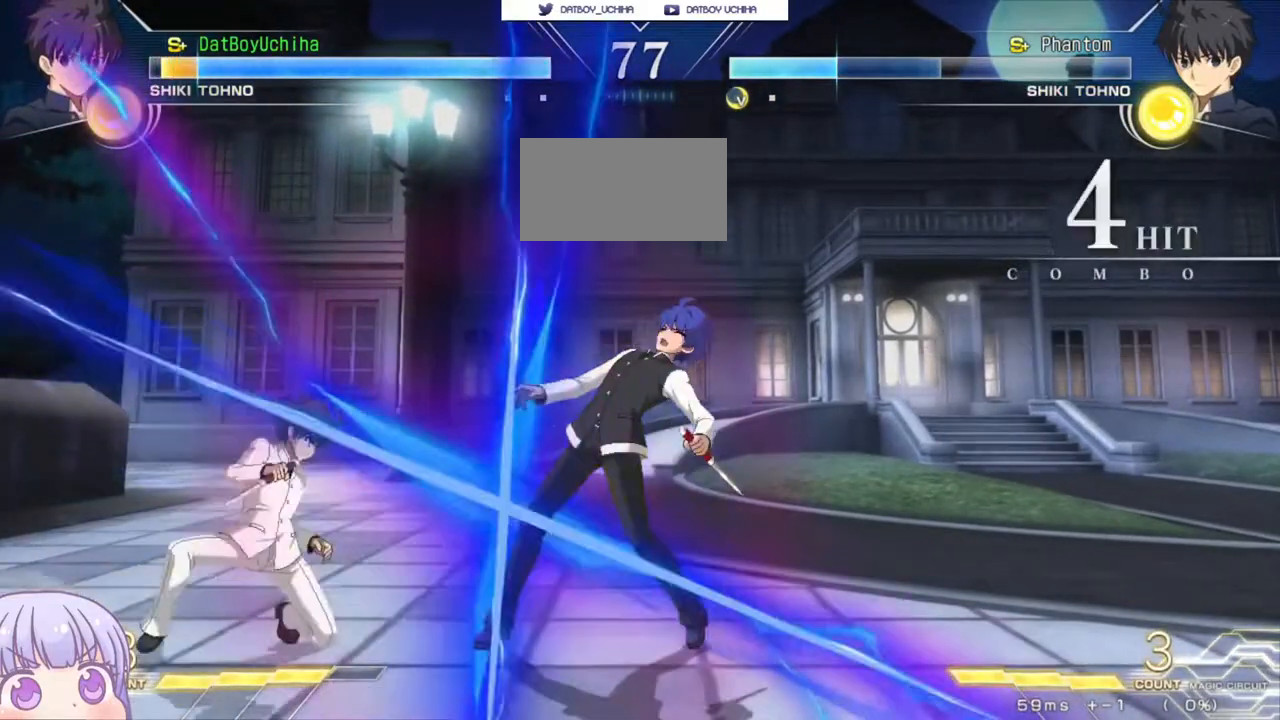
{"buttons": ["SQUARE"], "left_stick": "down-right", "events": [[417, "SQUARE", "down"]]}
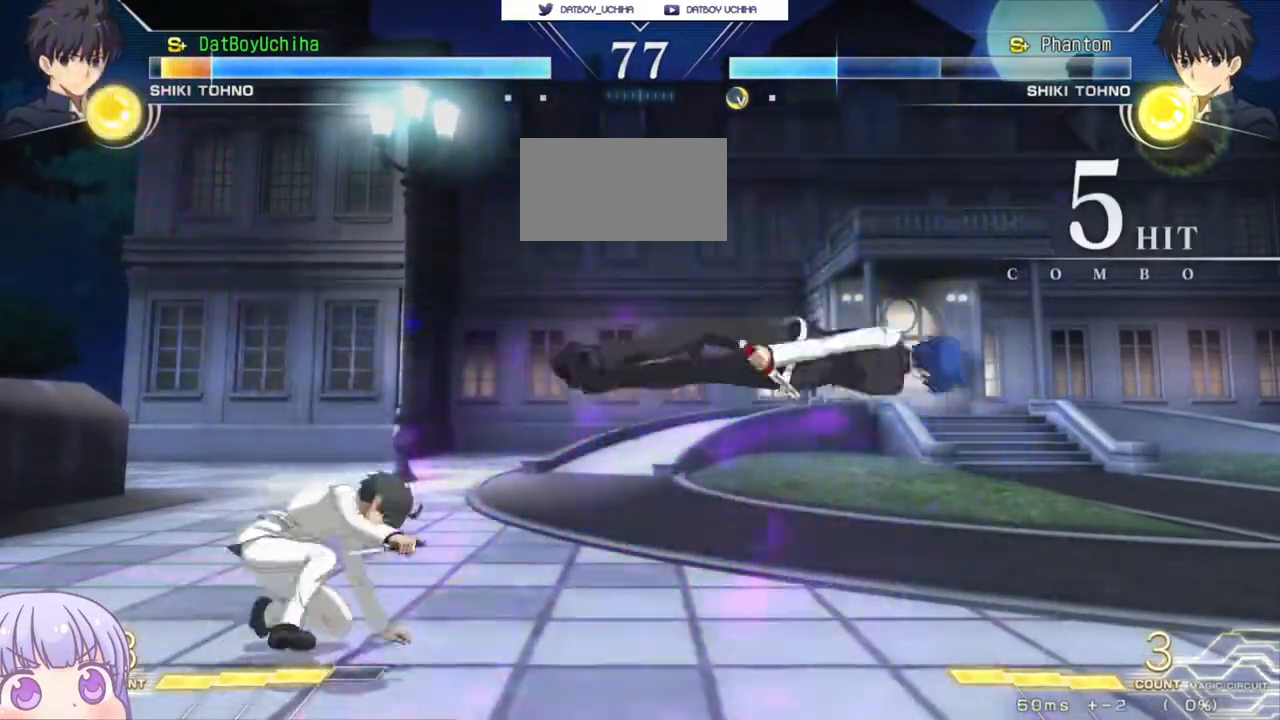
{"buttons": ["SQUARE"], "left_stick": "down-right", "events": []}
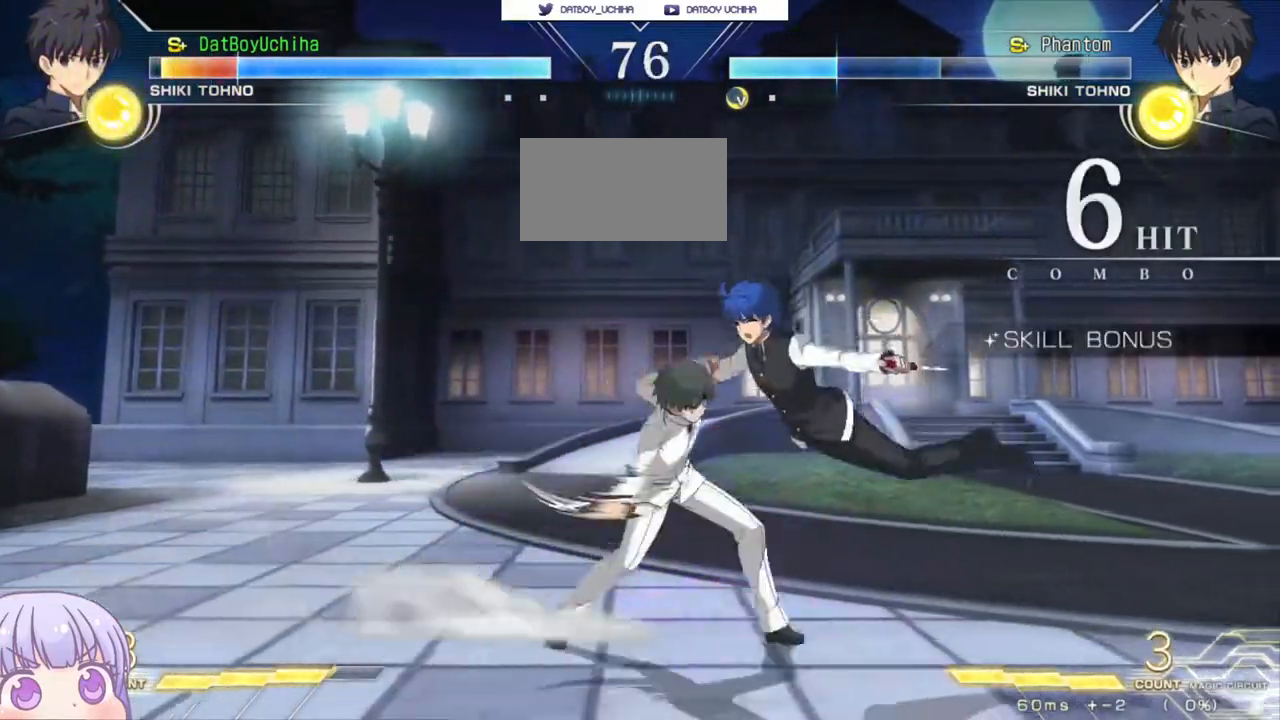
{"buttons": ["SQUARE"], "left_stick": "center", "events": [[400, "left_stick", "center"]]}
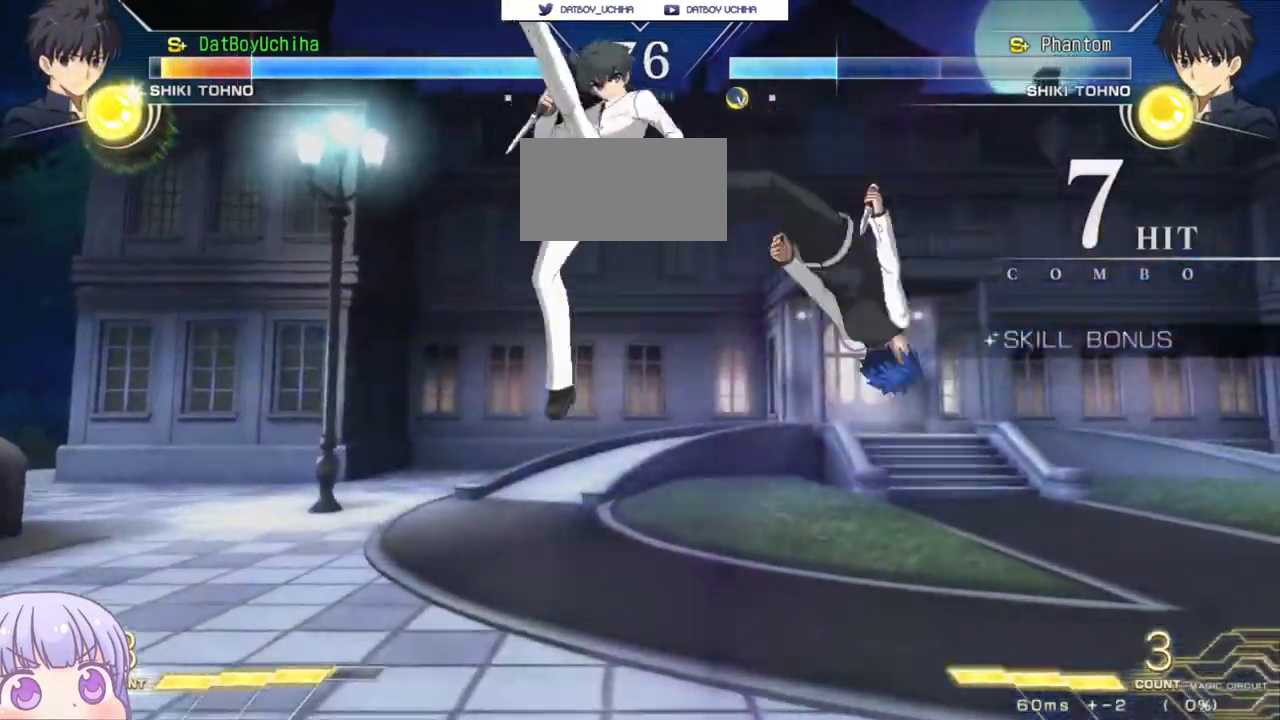
{"buttons": ["SQUARE"], "left_stick": "center", "events": []}
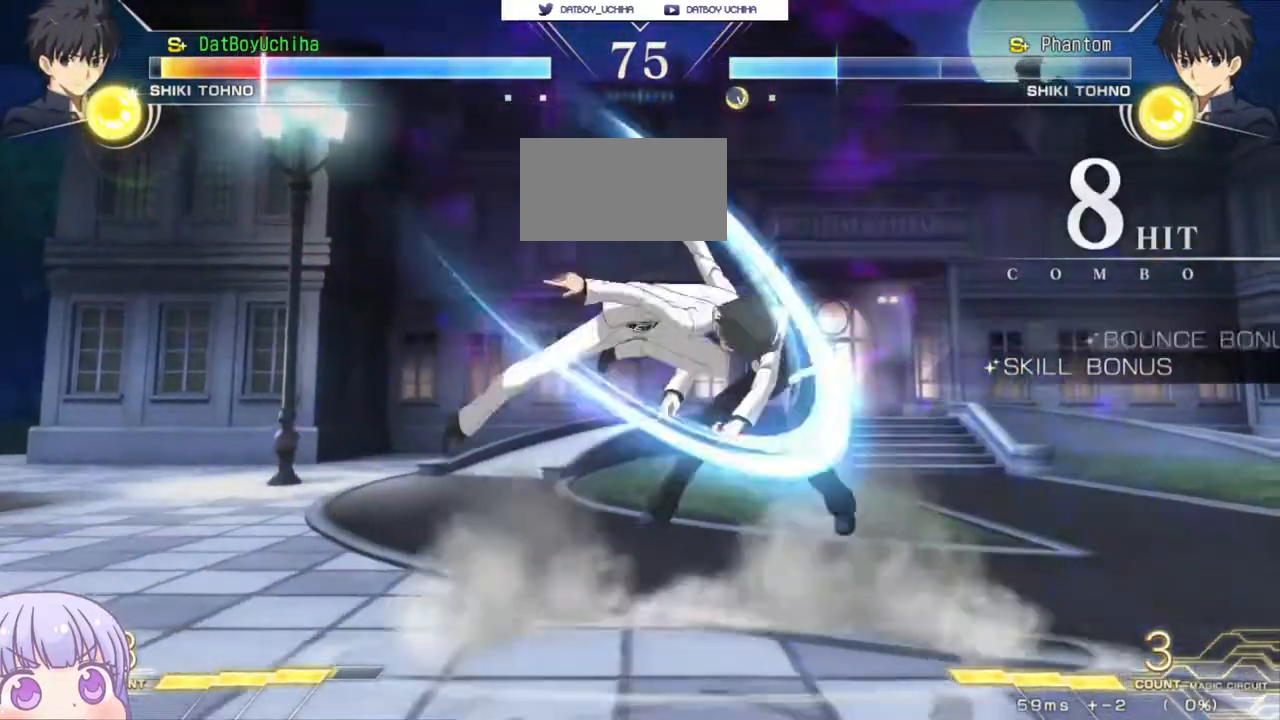
{"buttons": ["SQUARE"], "left_stick": "center", "events": []}
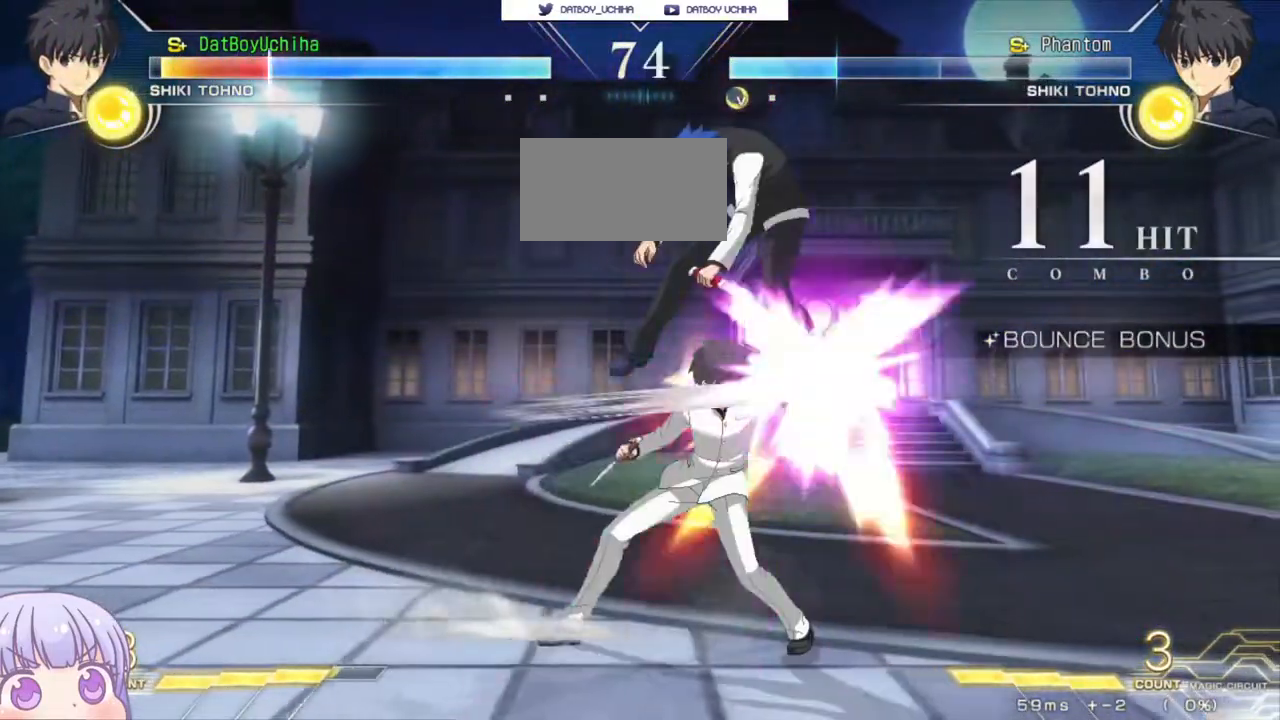
{"buttons": ["SQUARE"], "left_stick": "center", "events": []}
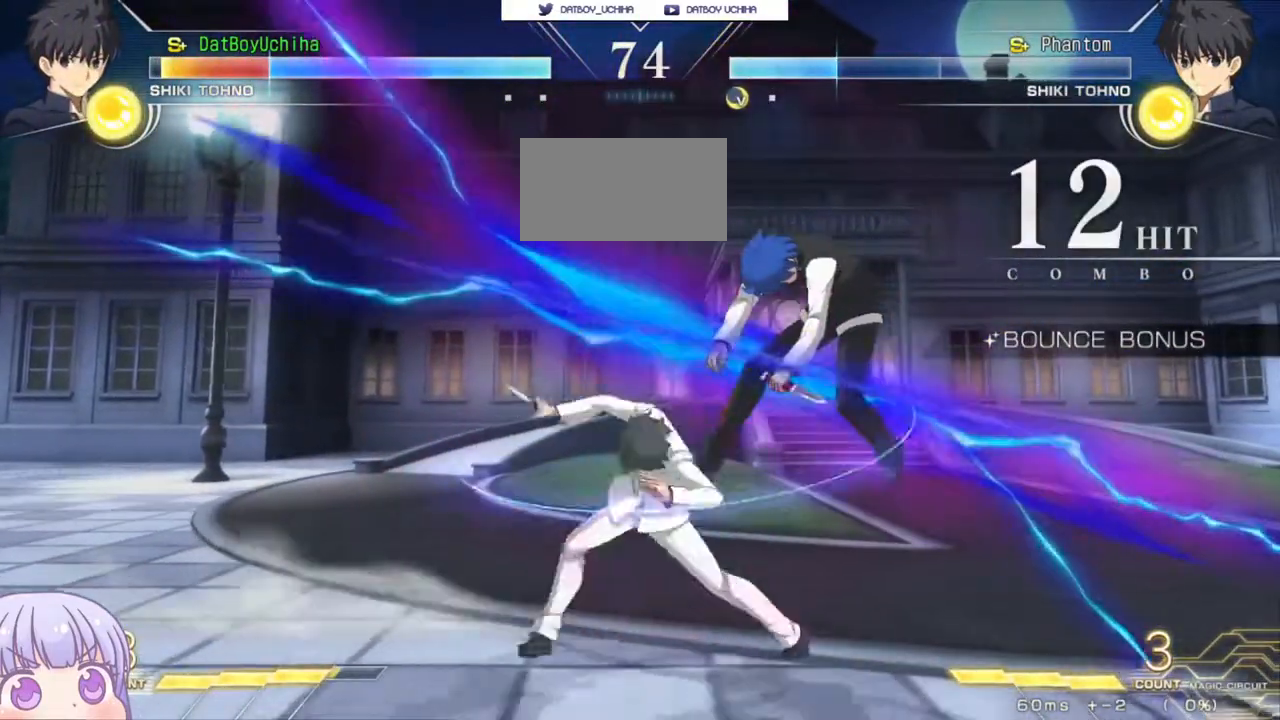
{"buttons": ["SQUARE"], "left_stick": "center", "events": []}
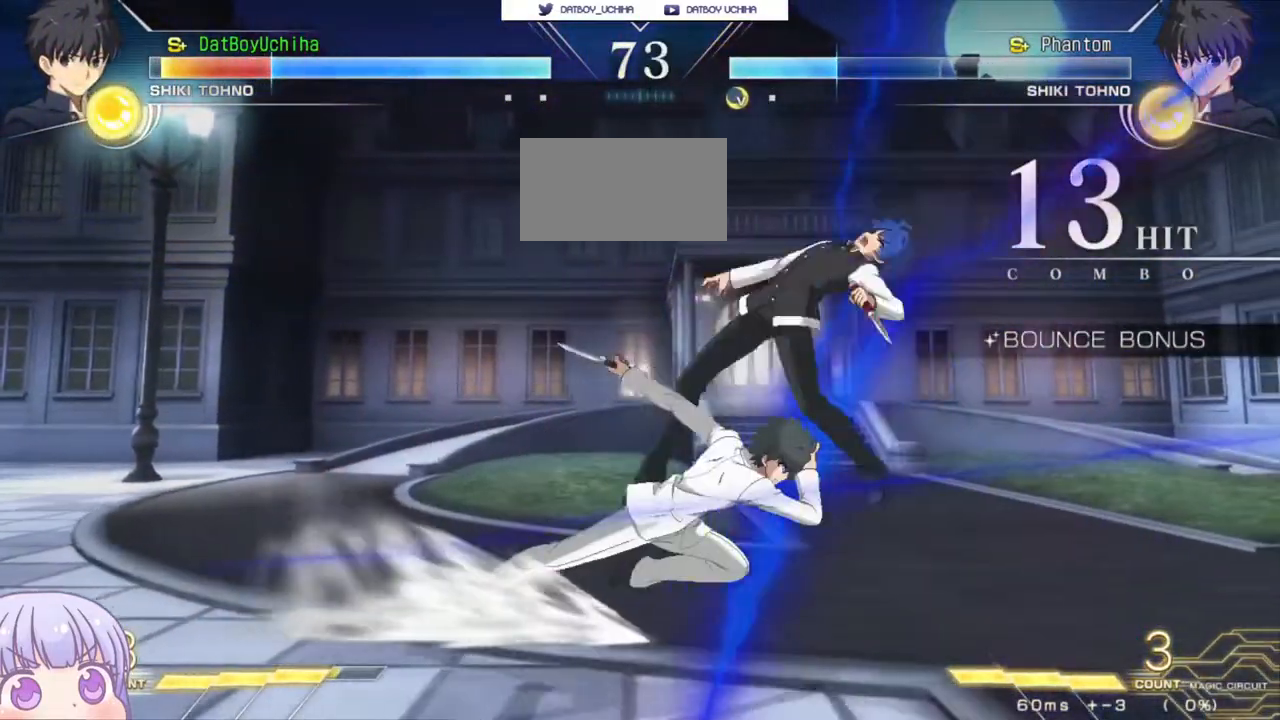
{"buttons": ["SQUARE"], "left_stick": "center", "events": []}
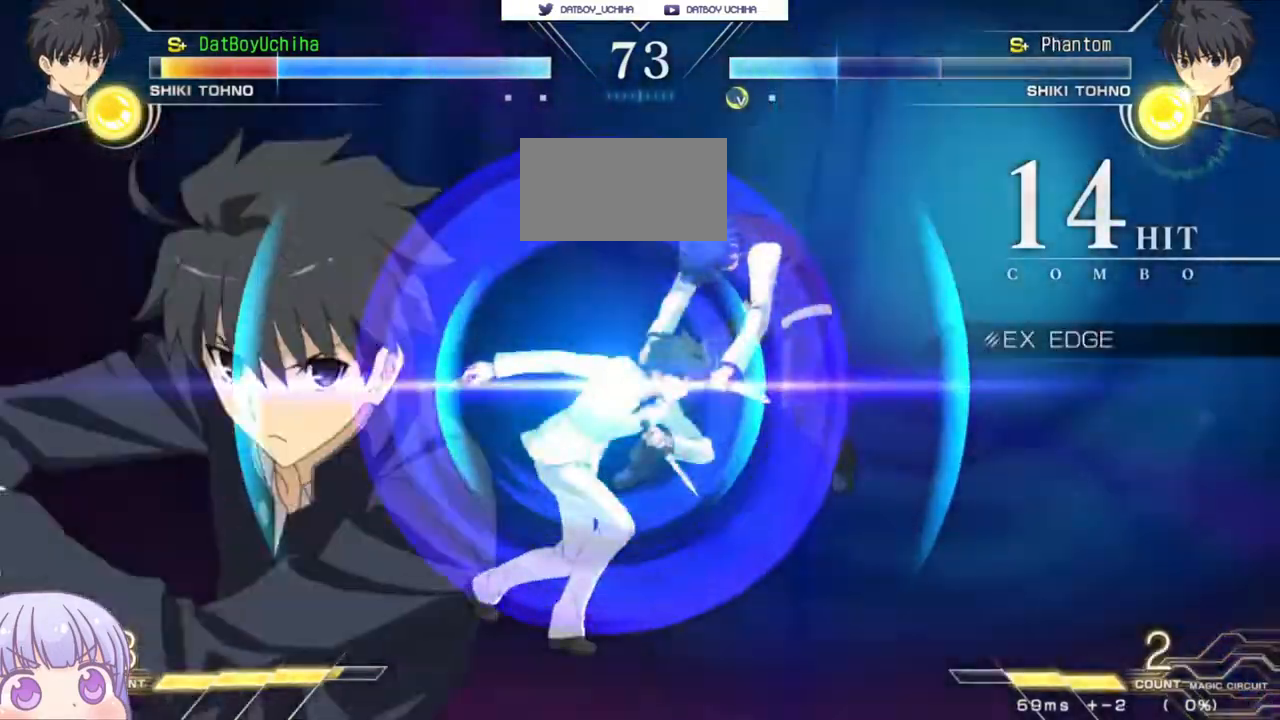
{"buttons": ["SQUARE"], "left_stick": "center", "events": []}
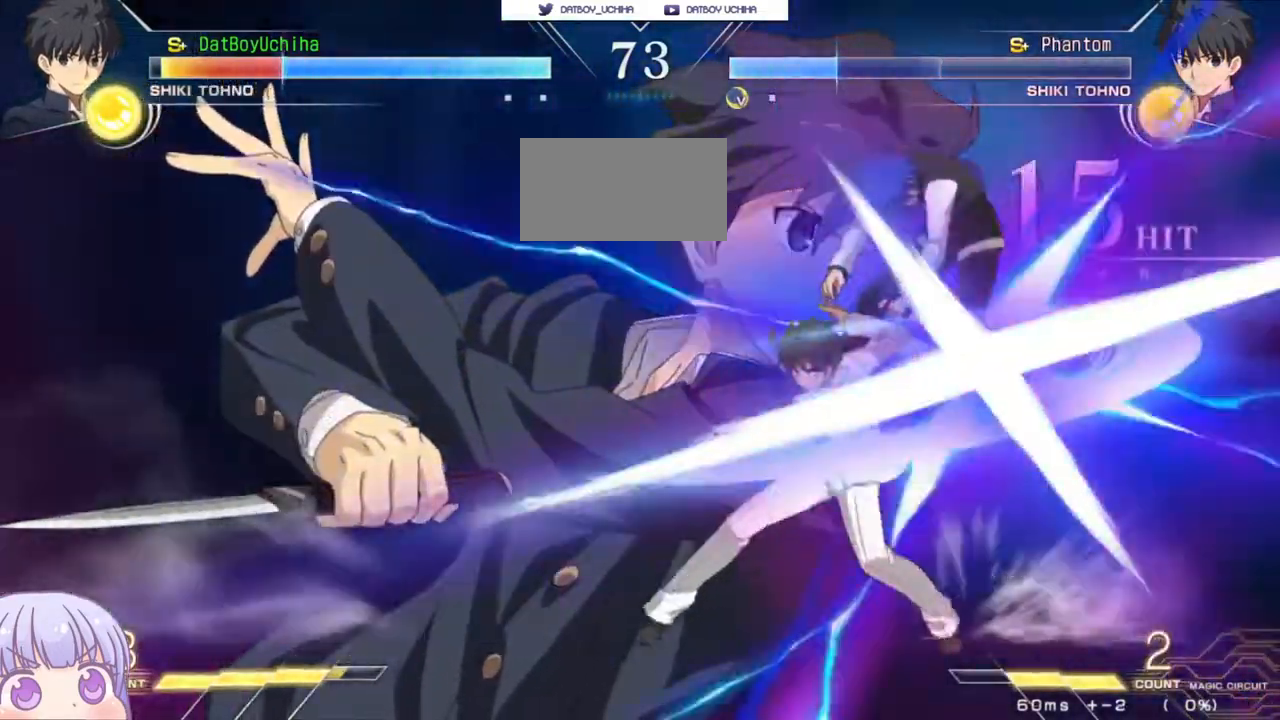
{"buttons": ["SQUARE"], "left_stick": "center", "events": []}
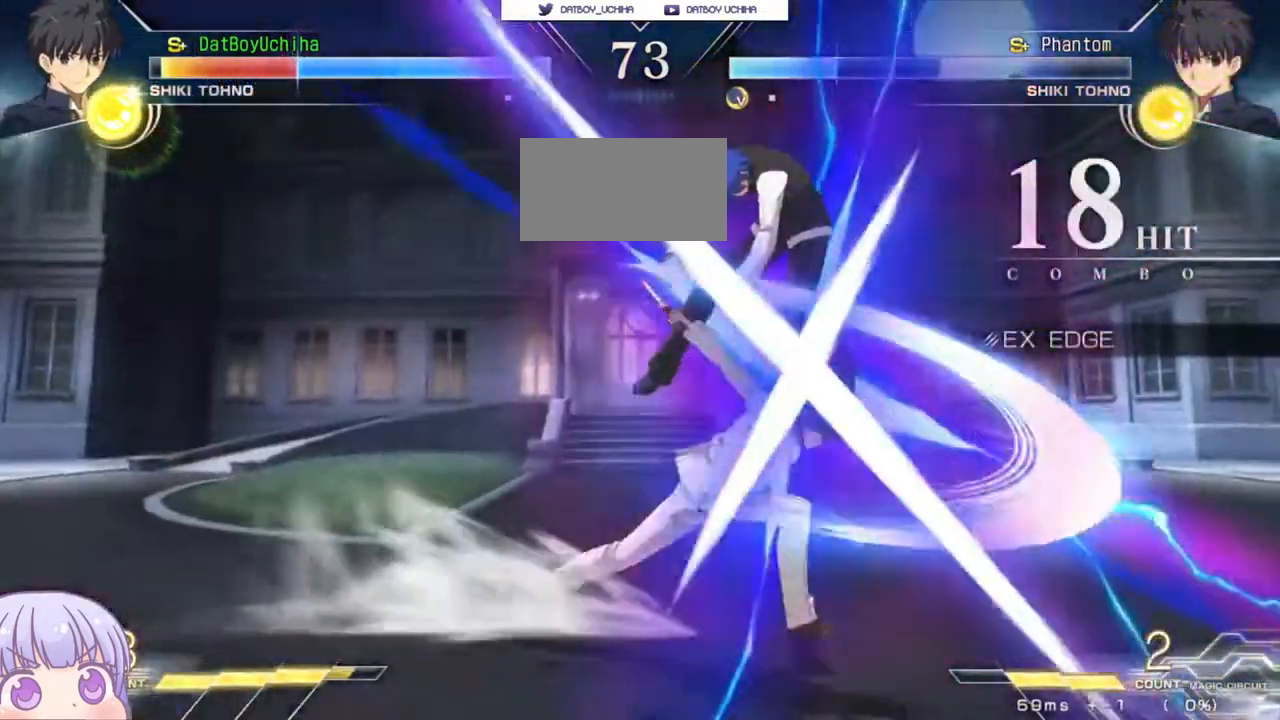
{"buttons": ["SQUARE"], "left_stick": "center", "events": []}
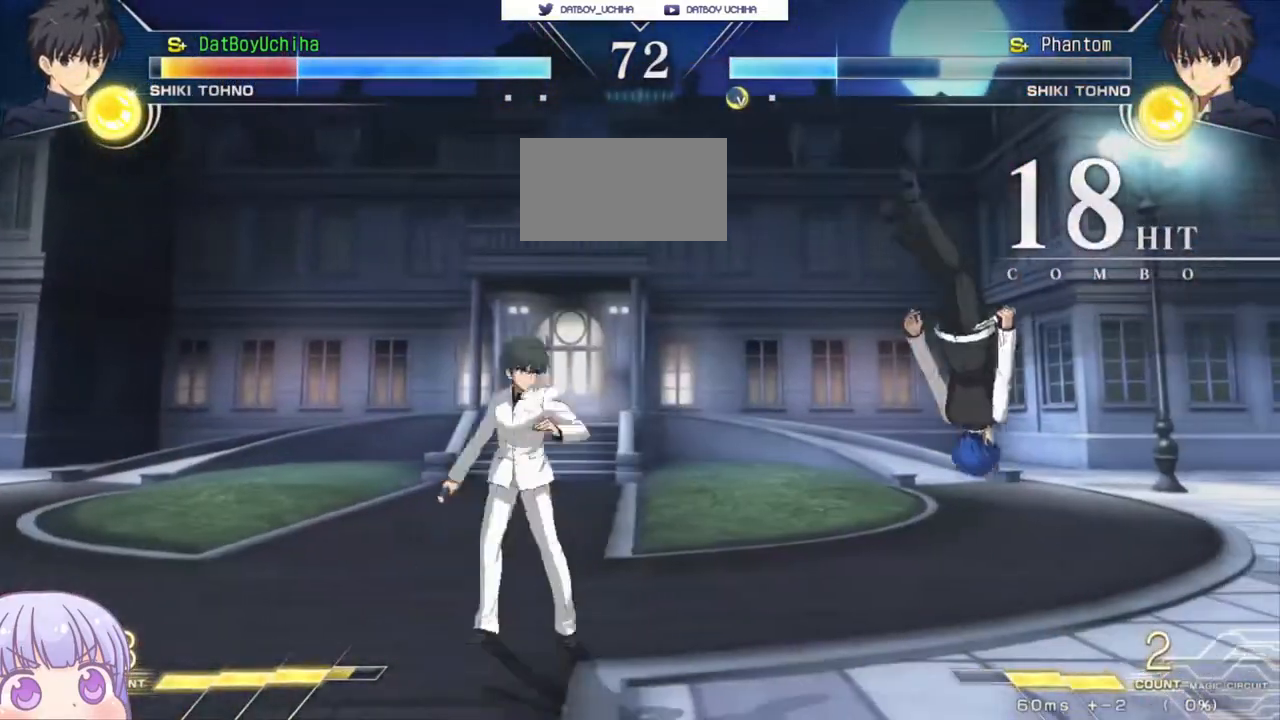
{"buttons": ["SQUARE"], "left_stick": "center", "events": []}
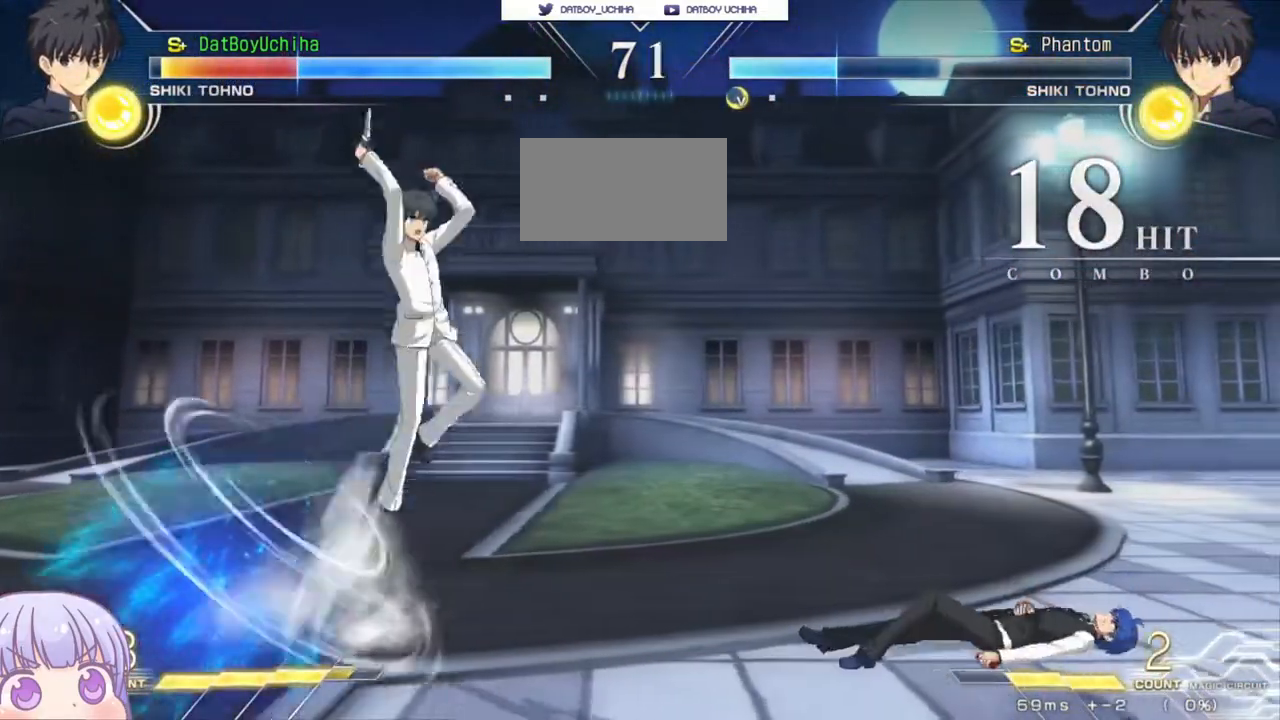
{"buttons": [], "left_stick": "center", "events": [[367, "SQUARE", "up"]]}